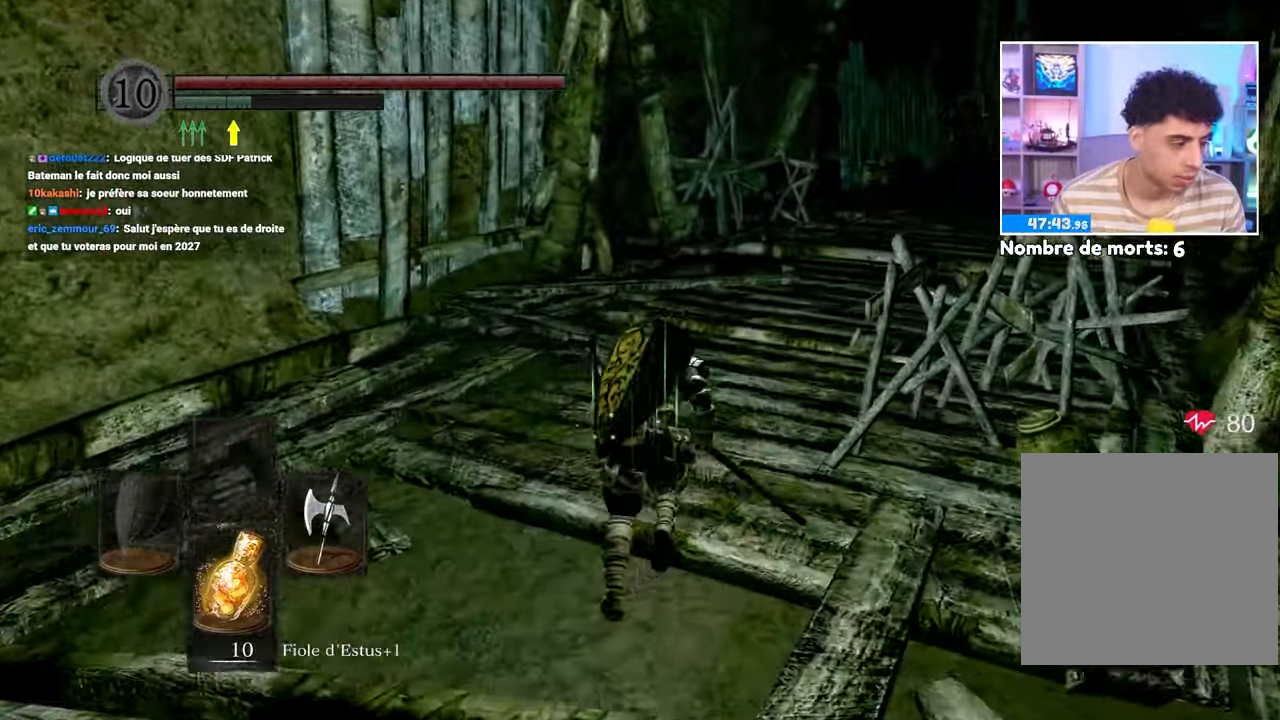
Gameplay with a controller (Xbox layout); each line is a JSON object with the inputs held at the frame after it (dt_ms = milliseconds from this image to that frame). "button_events" lists button changes between this image and that frame as [ms after this image, input, new state], when the widget could be followed in between (sticks are given only as held states). Not read: L3 R3.
{"dt_ms": 500, "buttons": [], "left_stick": "up", "right_stick": "down-right"}
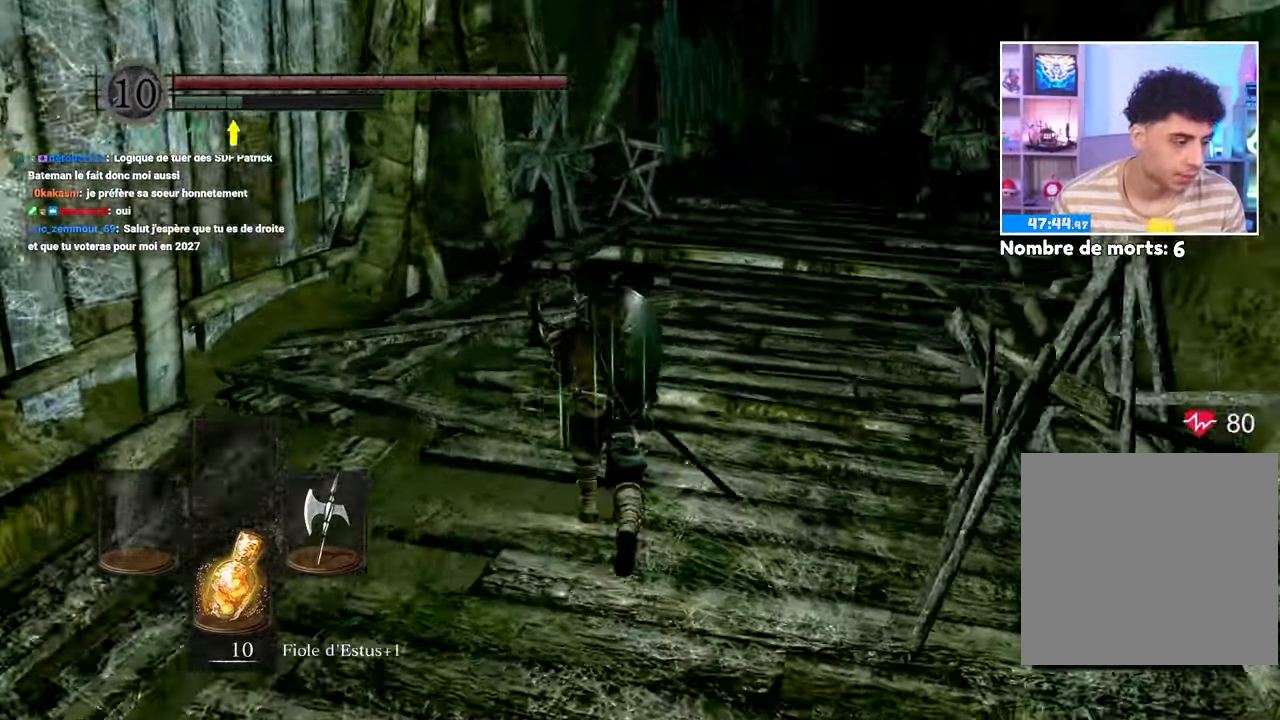
{"dt_ms": 1000, "buttons": [], "left_stick": "up", "right_stick": "center"}
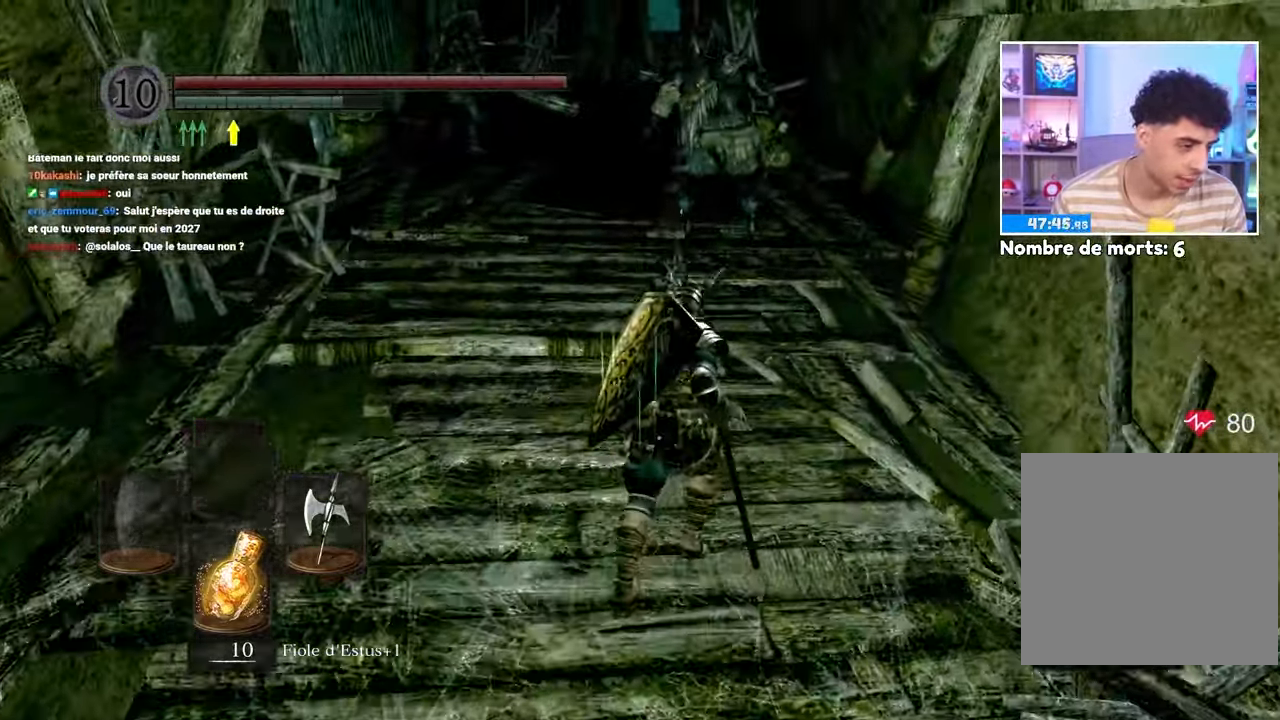
{"dt_ms": 500, "buttons": ["B"], "left_stick": "up", "right_stick": "center"}
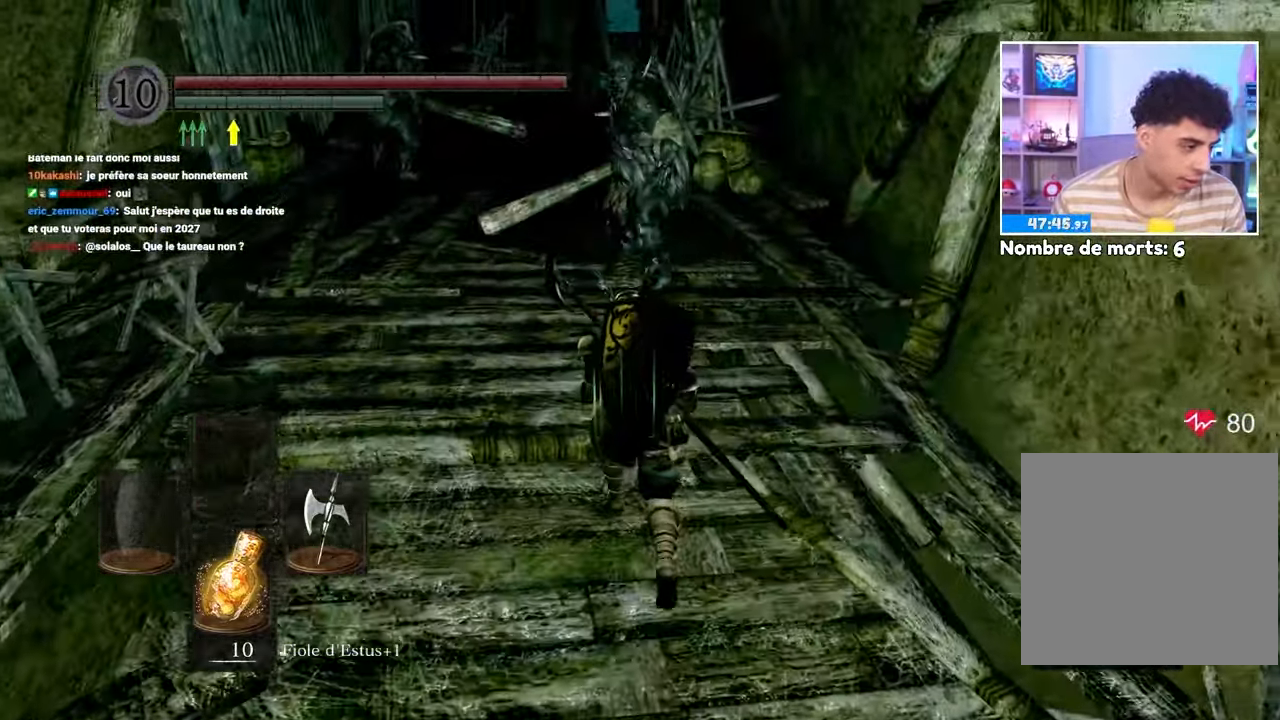
{"dt_ms": 500, "buttons": ["B"], "left_stick": "up", "right_stick": "center", "button_events": []}
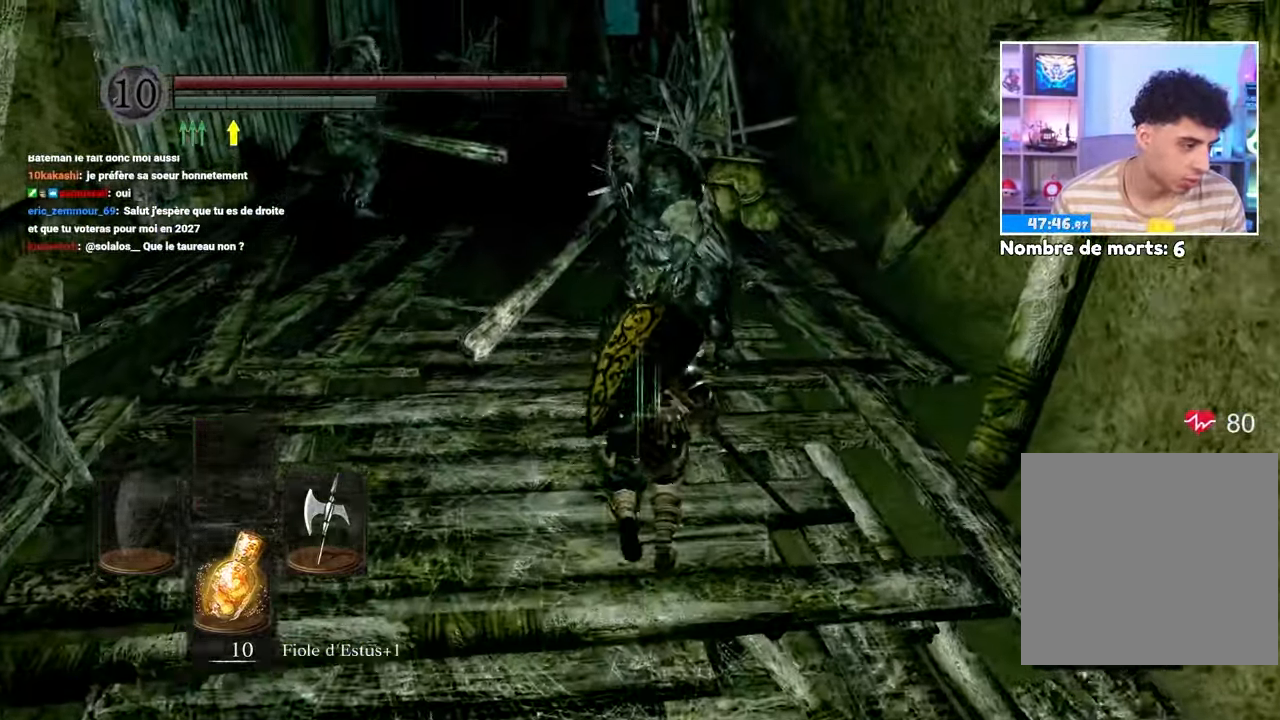
{"dt_ms": 500, "buttons": ["B"], "left_stick": "up", "right_stick": "center", "button_events": []}
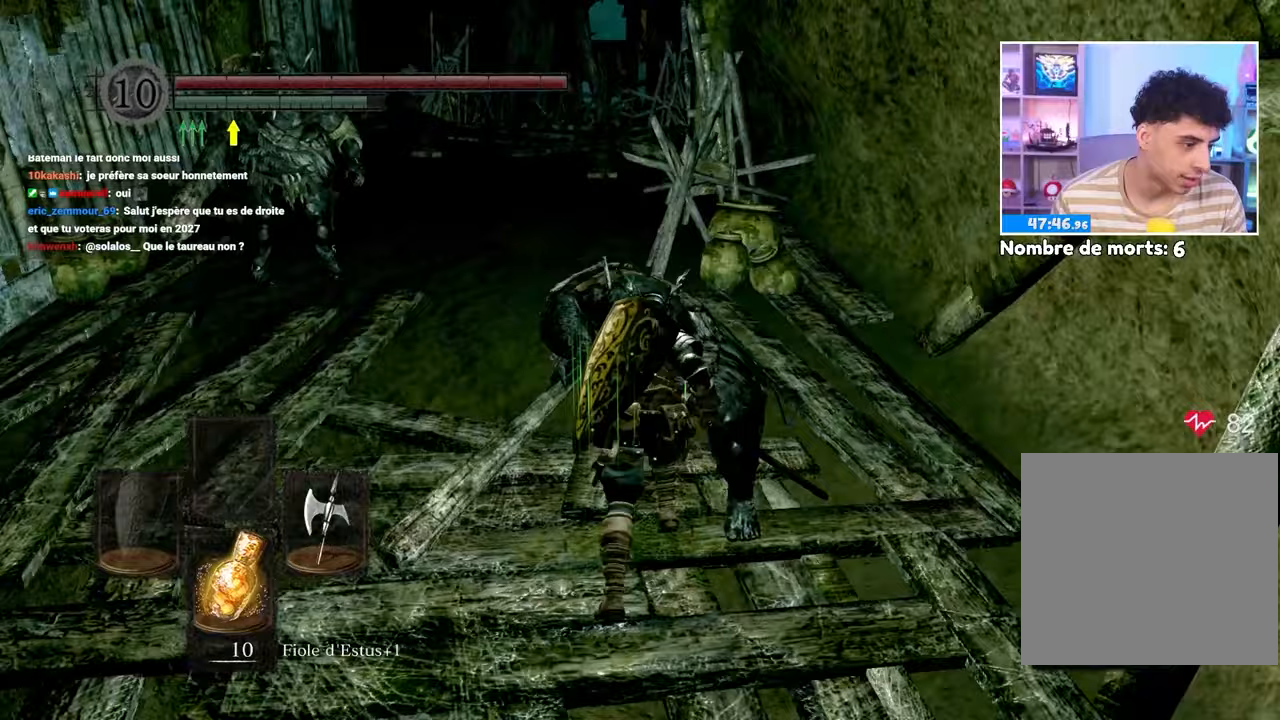
{"dt_ms": 1000, "buttons": [], "left_stick": "up", "right_stick": "center"}
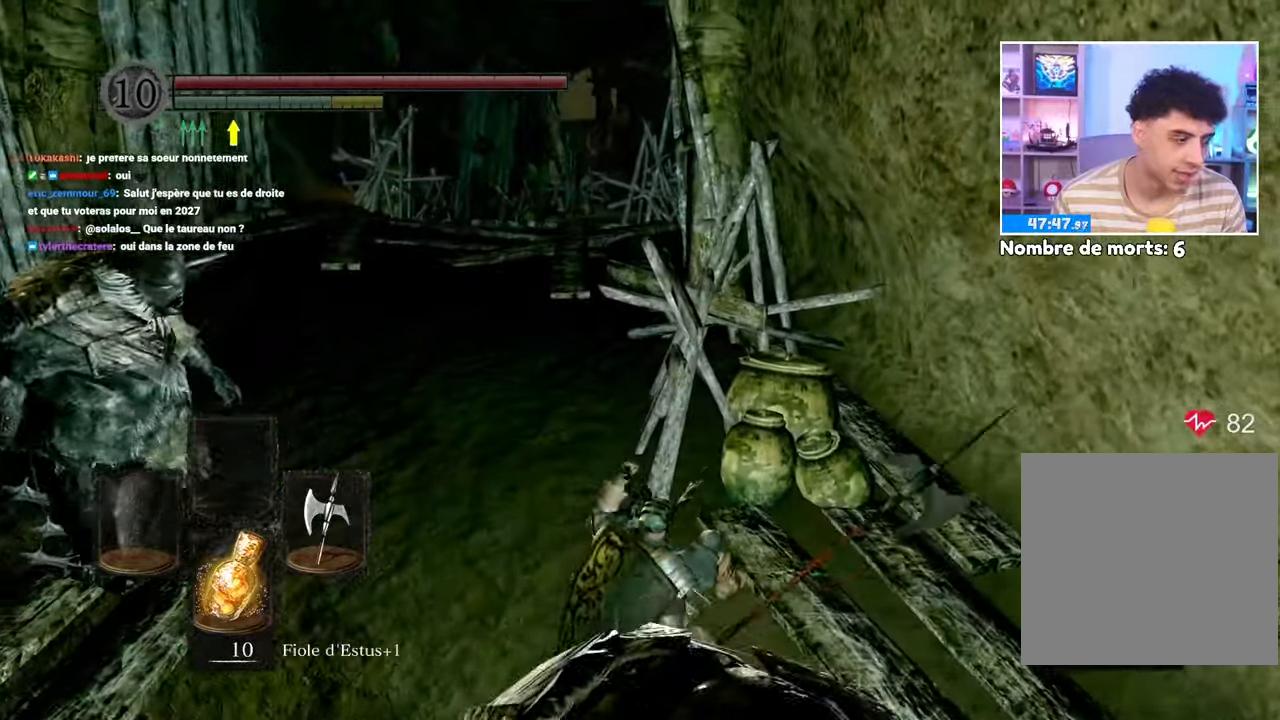
{"dt_ms": 1000, "buttons": [], "left_stick": "up", "right_stick": "center"}
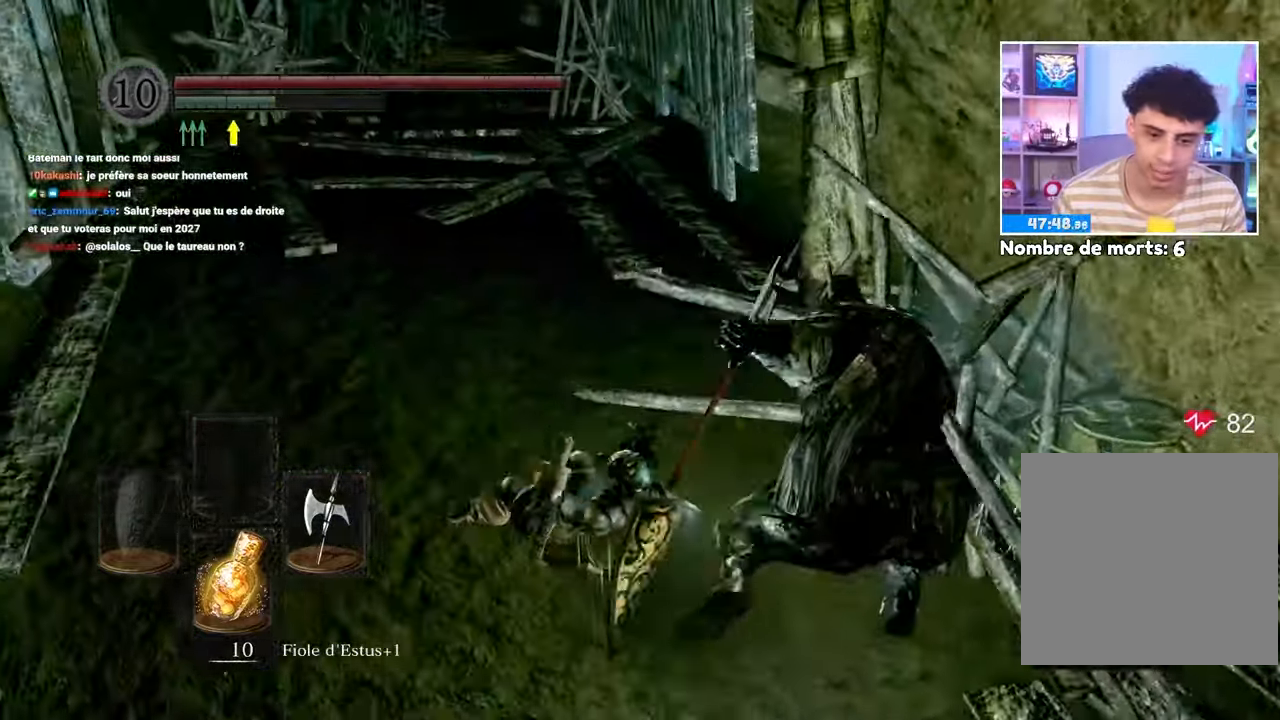
{"dt_ms": 1000, "buttons": [], "left_stick": "up", "right_stick": "center"}
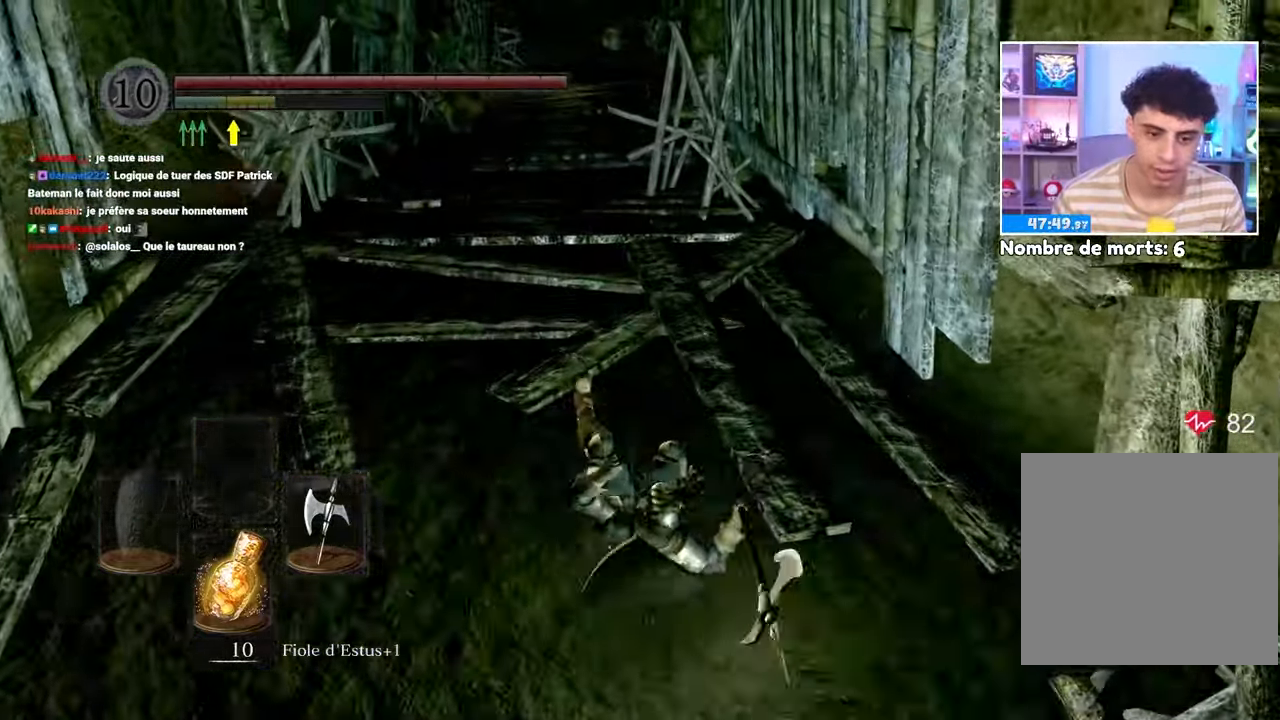
{"dt_ms": 500, "buttons": ["B"], "left_stick": "up", "right_stick": "center"}
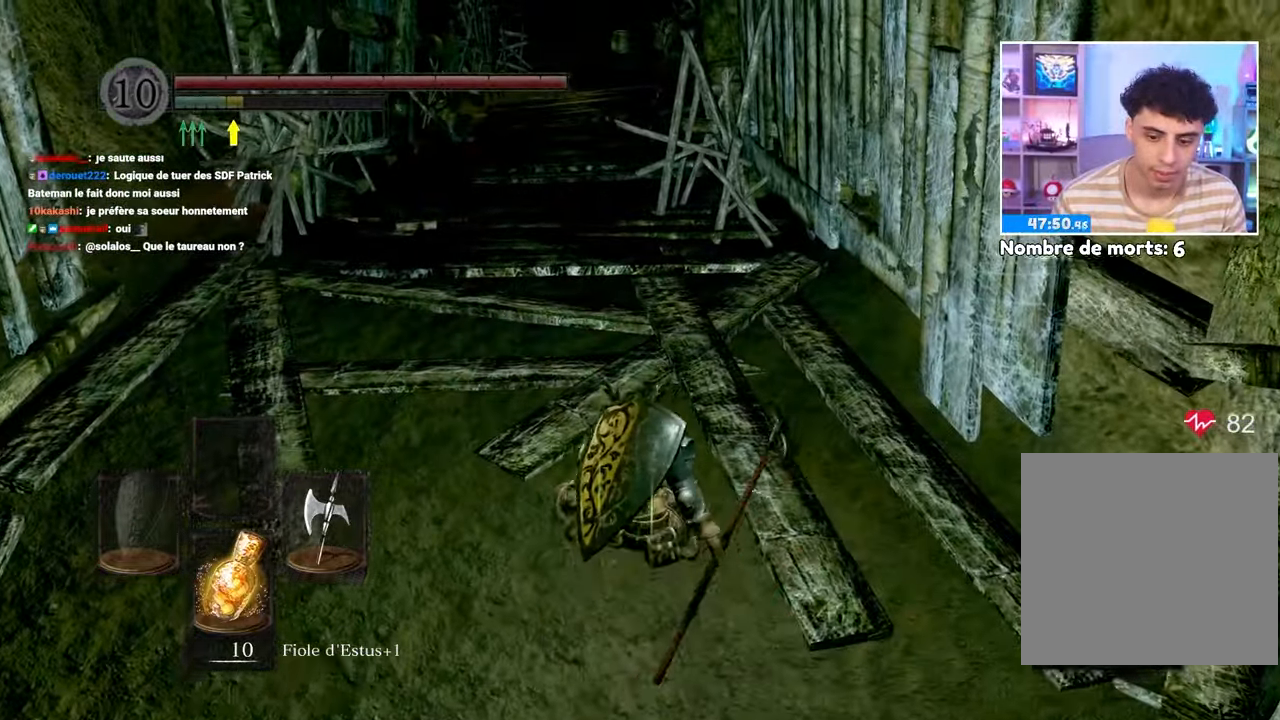
{"dt_ms": 1000, "buttons": ["B"], "left_stick": "up", "right_stick": "center"}